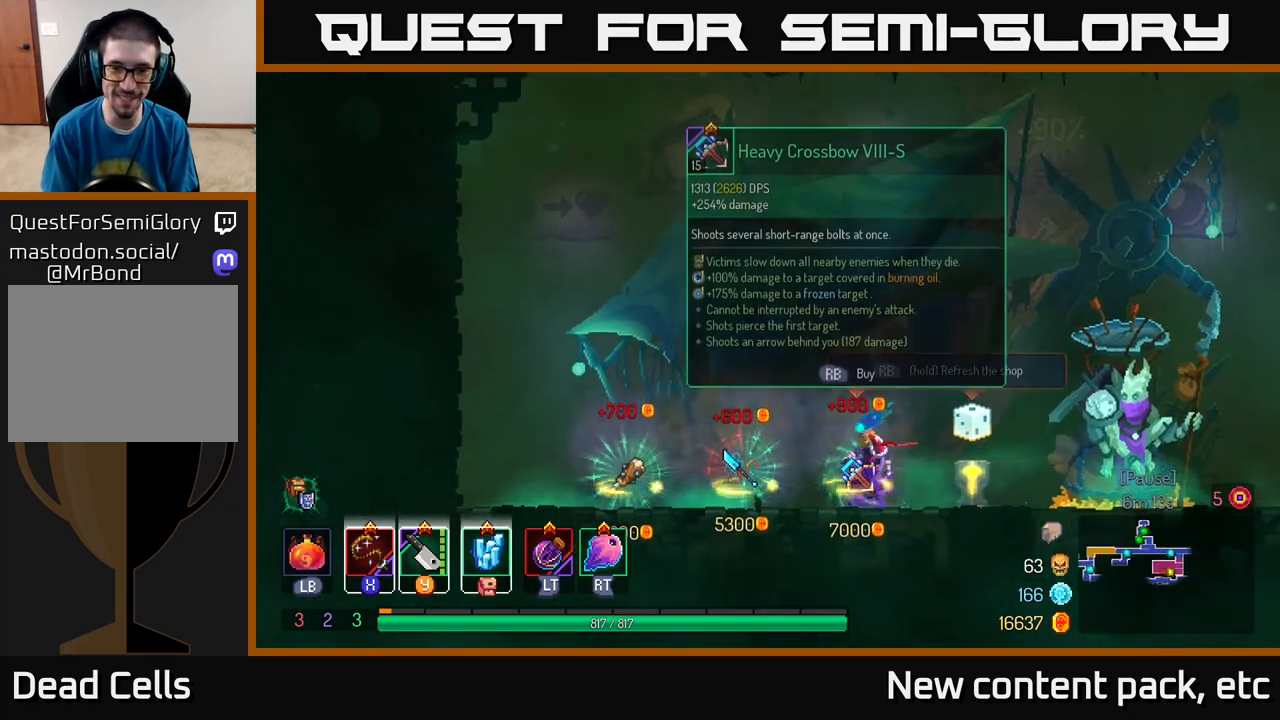
Gameplay with a controller (Xbox layout); each line is a JSON object with the inputs held at the frame after it. "events" lists button and stick changes between this image and that frame as [ms after this image, input, new state], when the widget could be followed in between.
{"buttons": [], "left_stick": "center", "right_stick": "center", "events": [[50, "left_stick", "right"], [183, "left_stick", "center"]]}
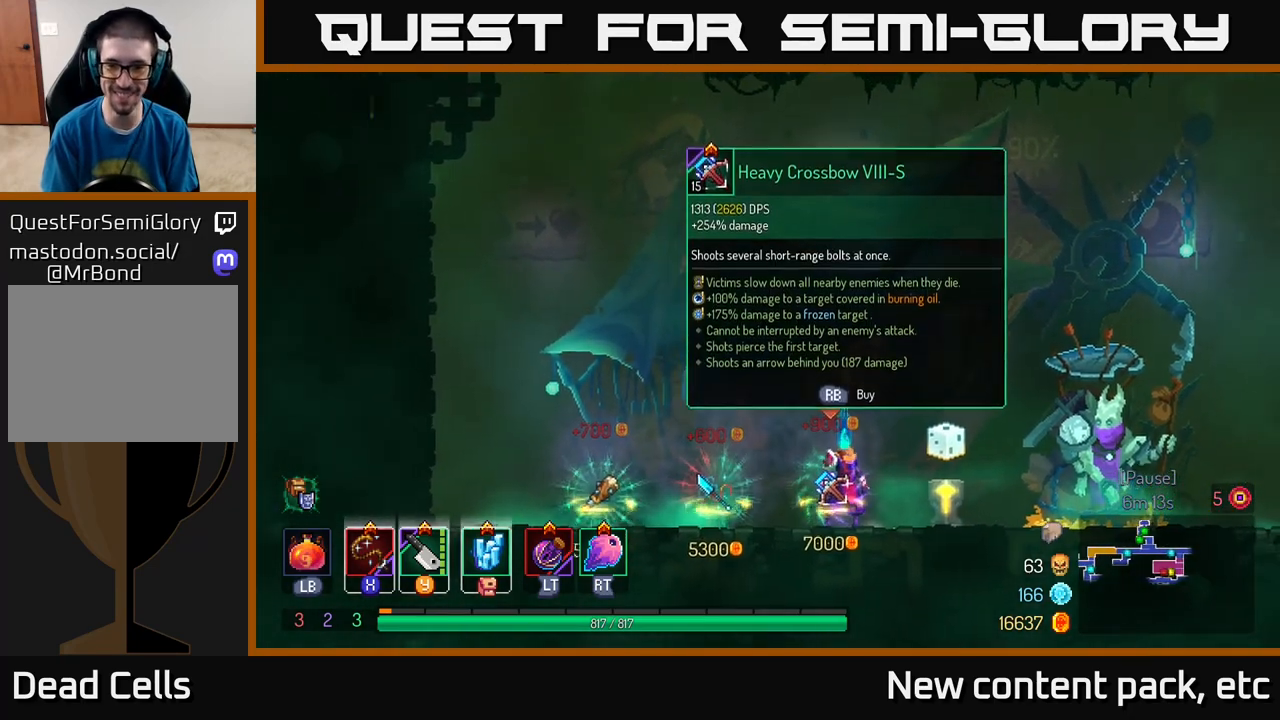
{"buttons": [], "left_stick": "center", "right_stick": "center", "events": []}
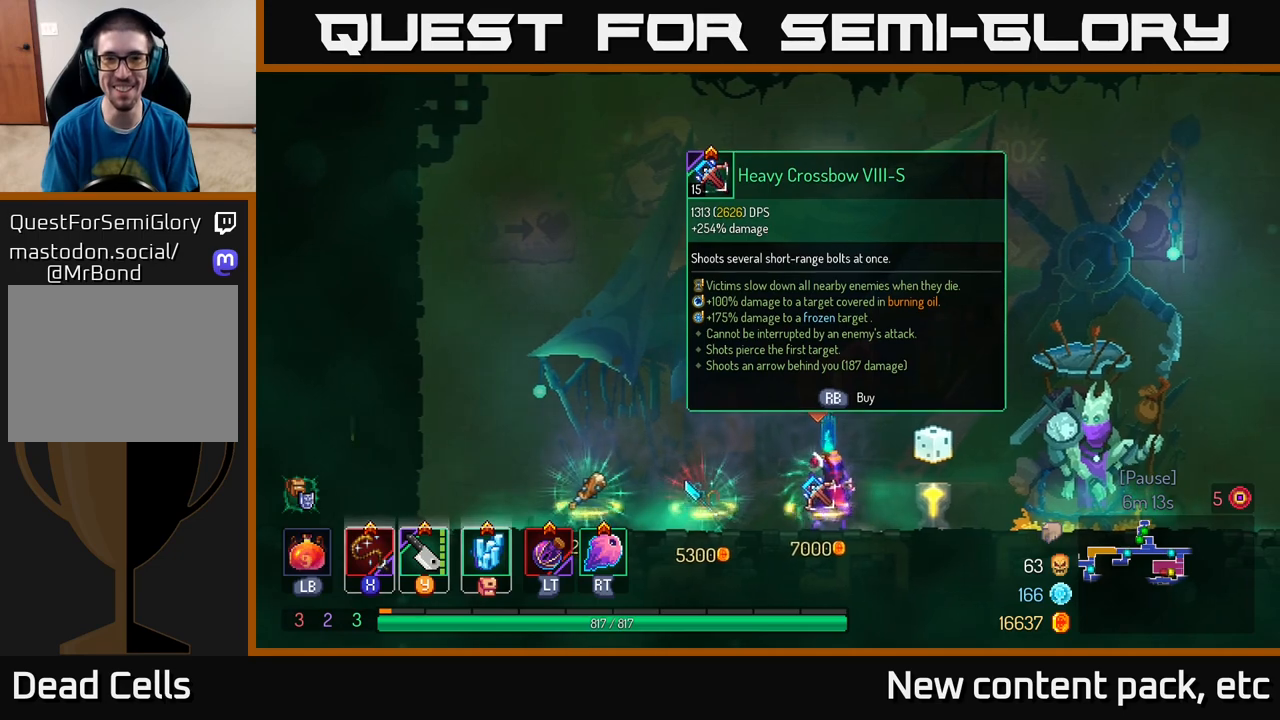
{"buttons": [], "left_stick": "center", "right_stick": "center", "events": []}
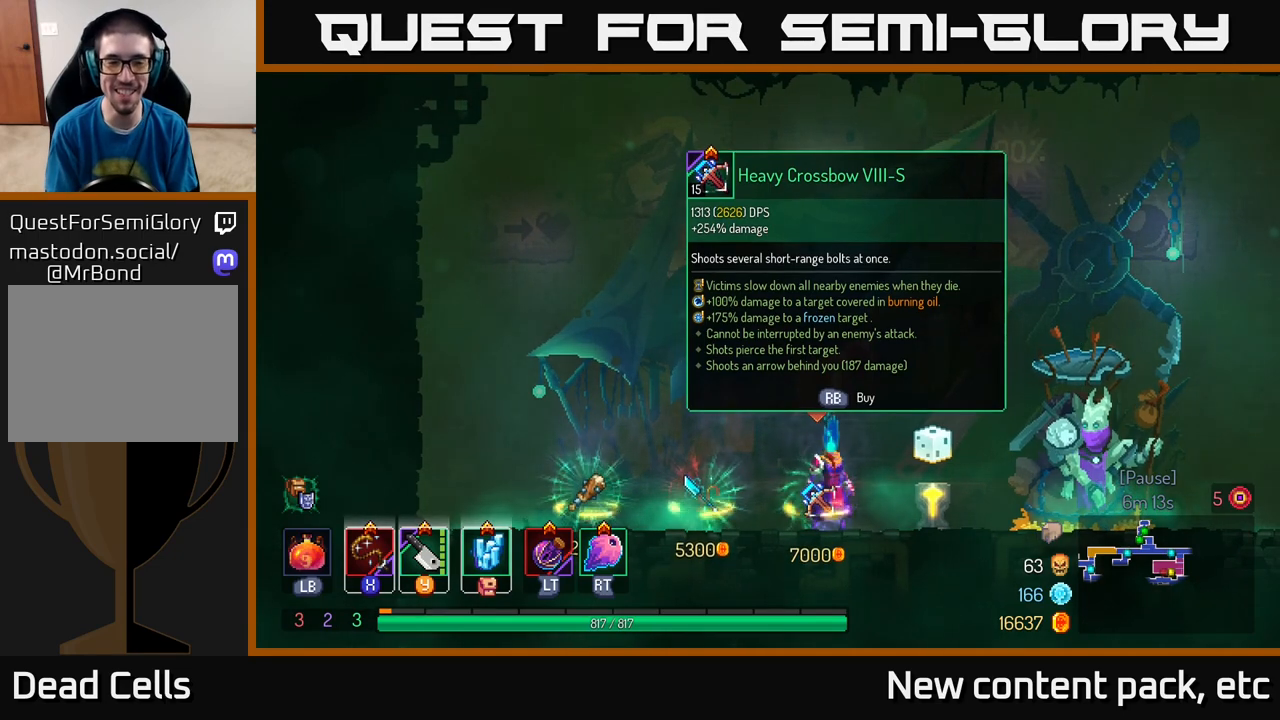
{"buttons": [], "left_stick": "center", "right_stick": "center", "events": []}
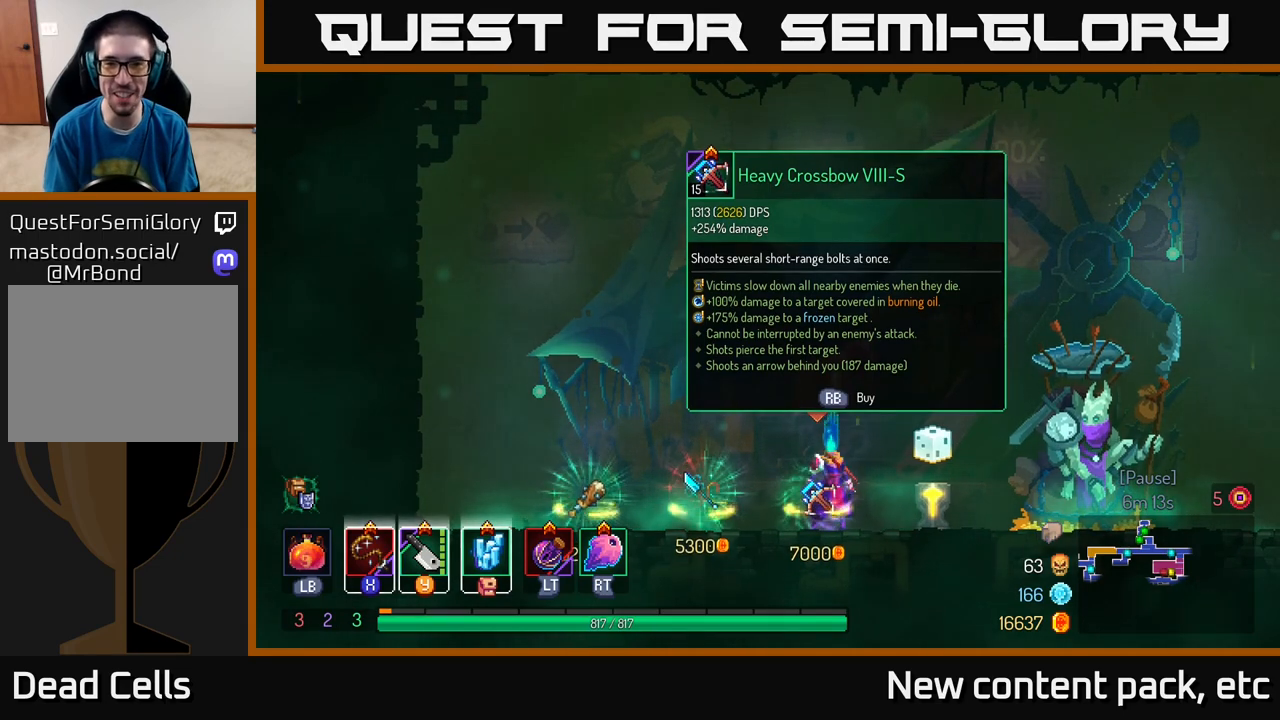
{"buttons": [], "left_stick": "center", "right_stick": "center", "events": []}
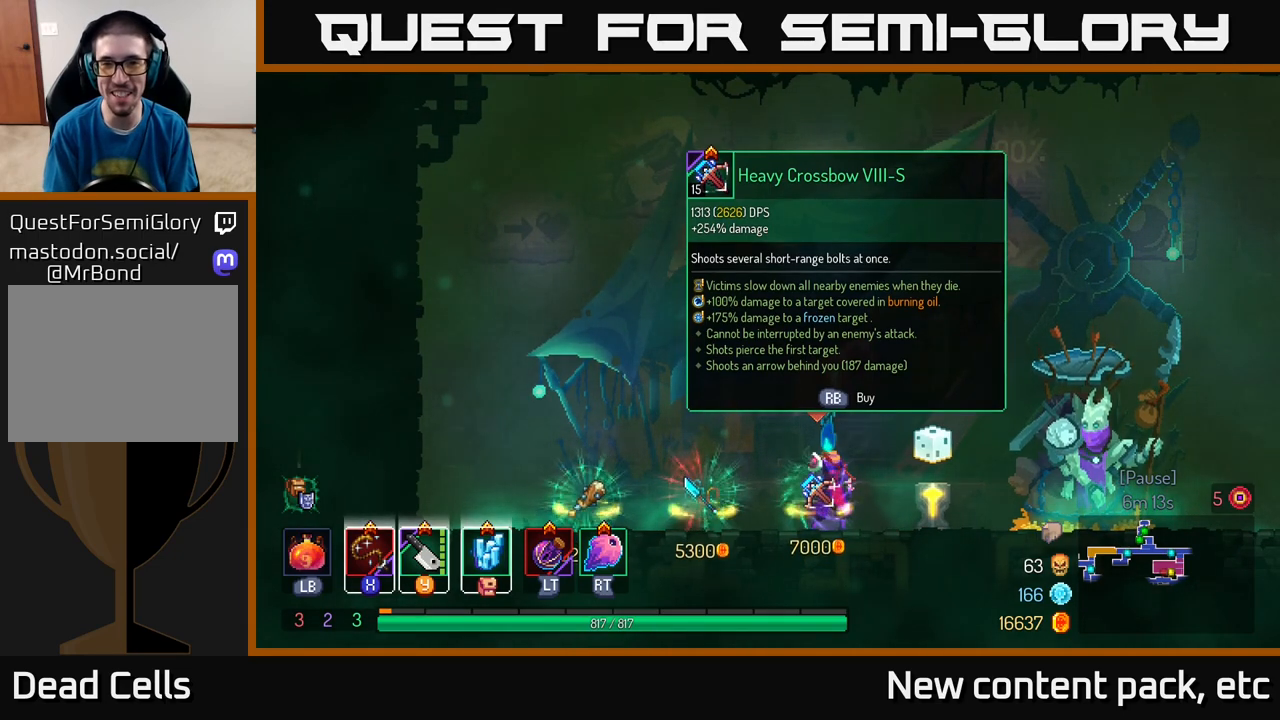
{"buttons": [], "left_stick": "center", "right_stick": "center", "events": []}
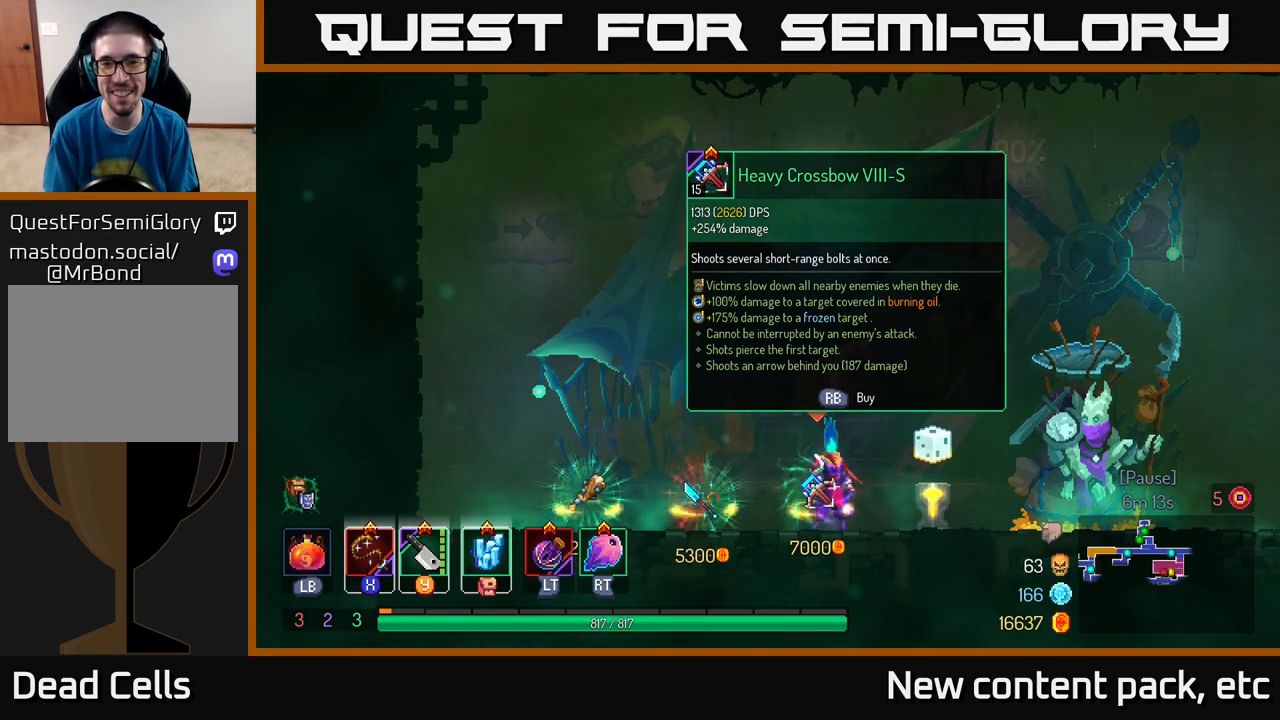
{"buttons": [], "left_stick": "center", "right_stick": "center", "events": []}
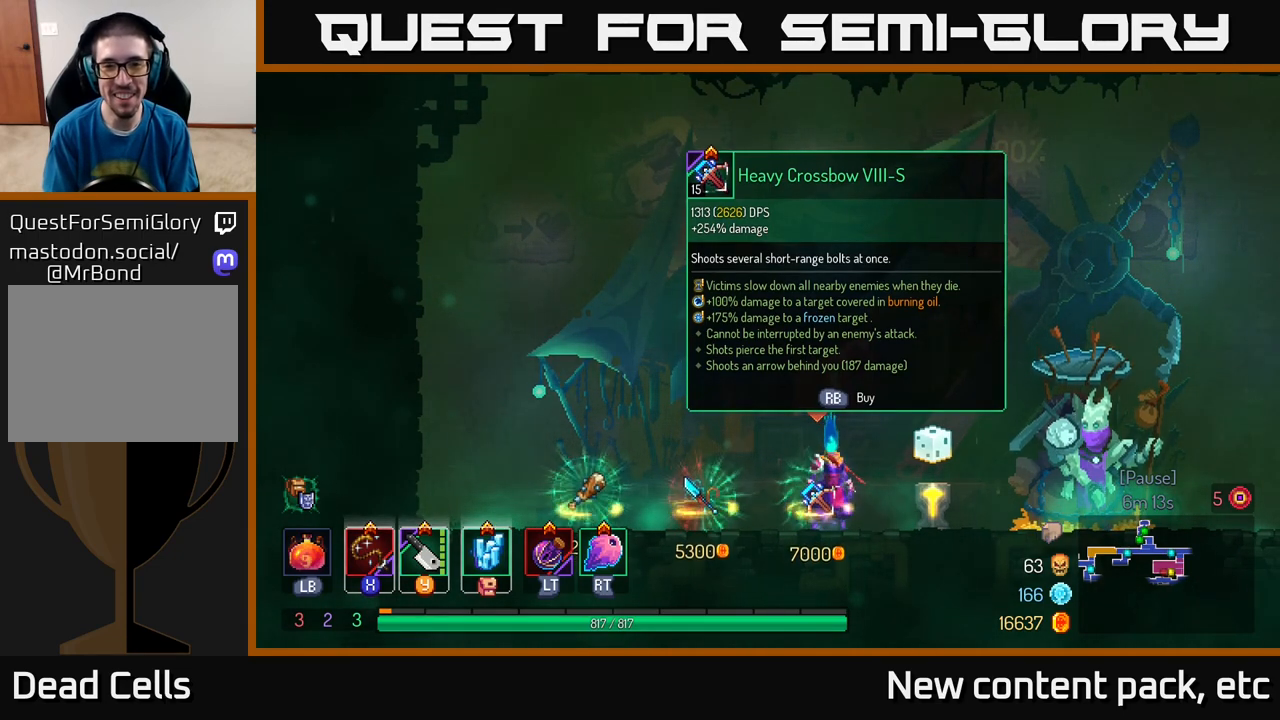
{"buttons": [], "left_stick": "center", "right_stick": "center", "events": []}
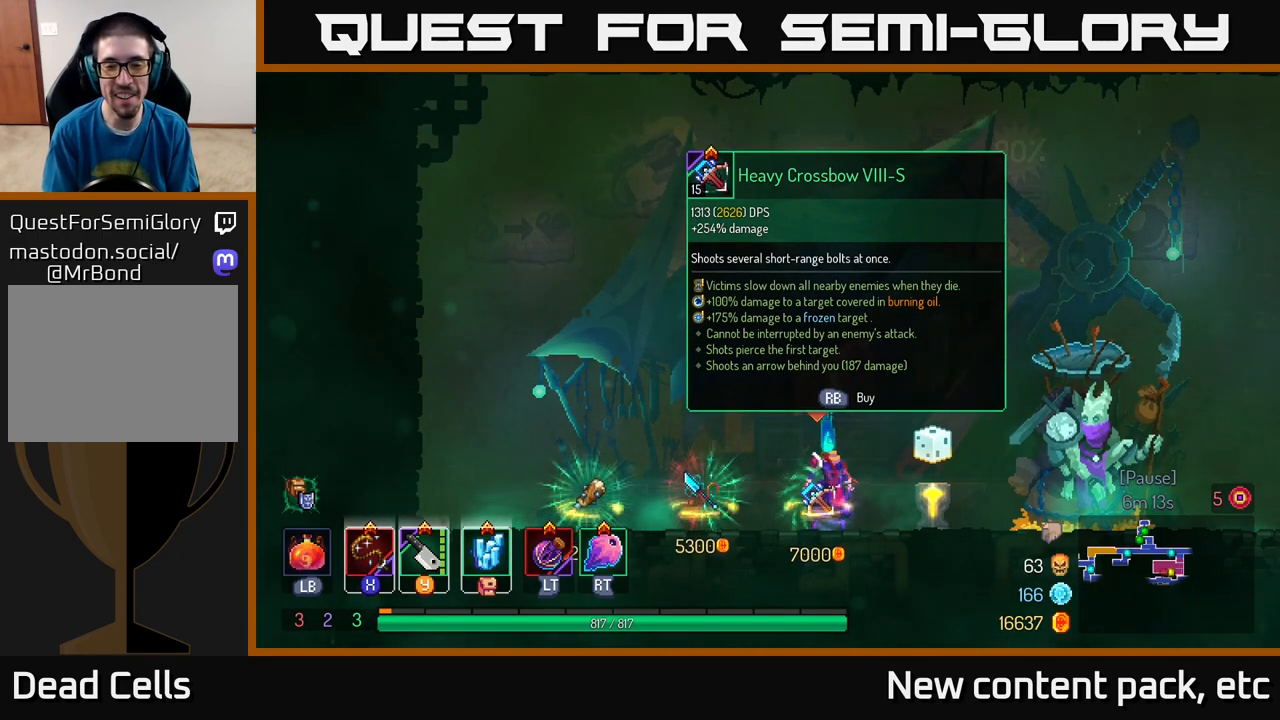
{"buttons": [], "left_stick": "center", "right_stick": "center", "events": []}
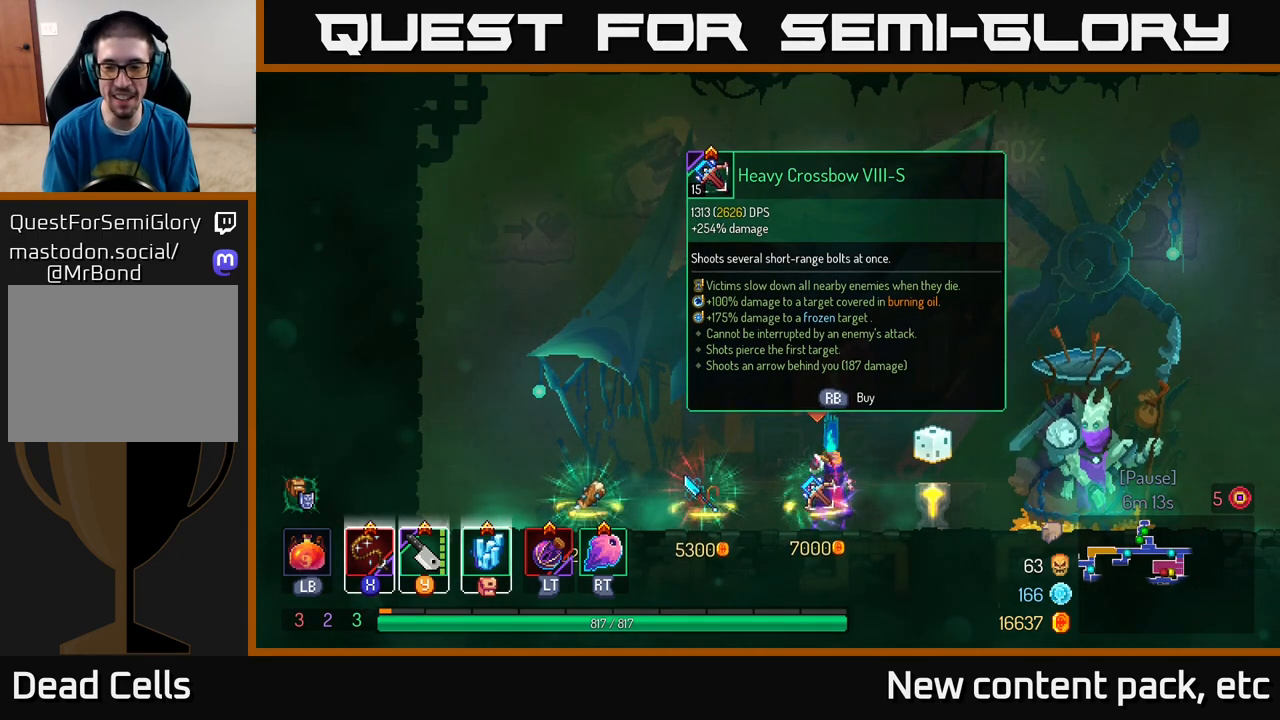
{"buttons": [], "left_stick": "center", "right_stick": "center", "events": []}
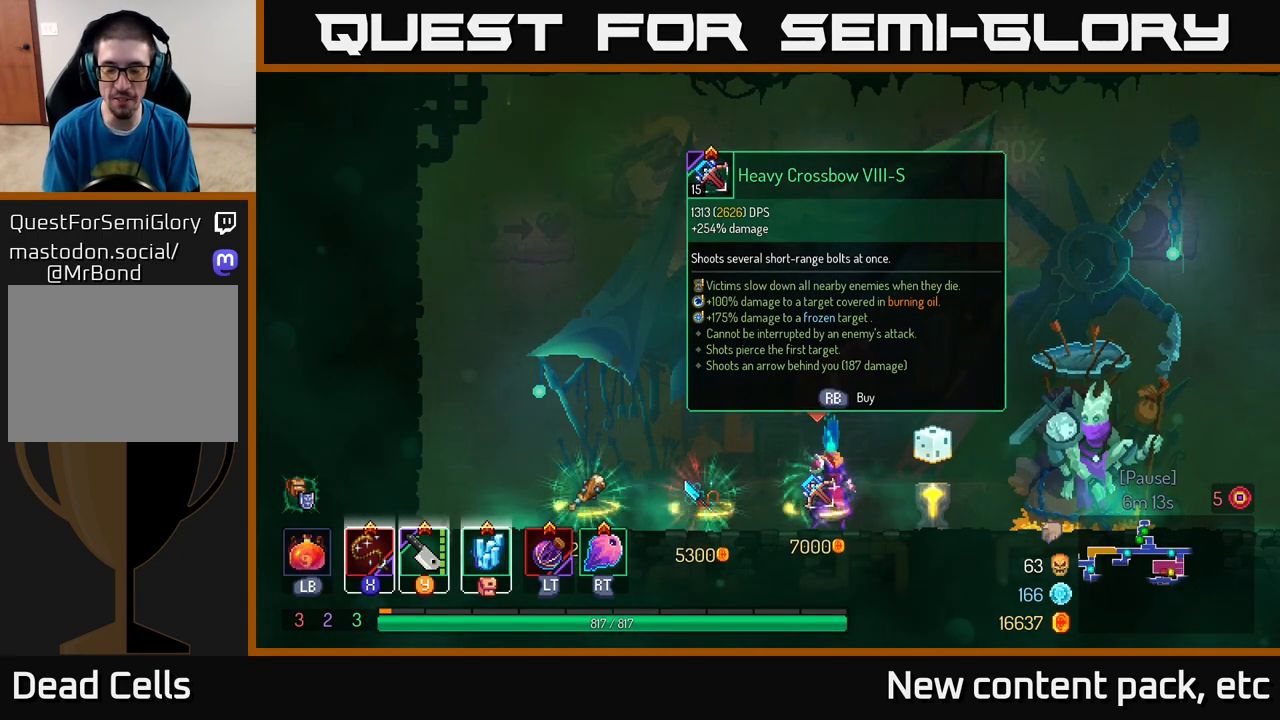
{"buttons": [], "left_stick": "center", "right_stick": "center", "events": []}
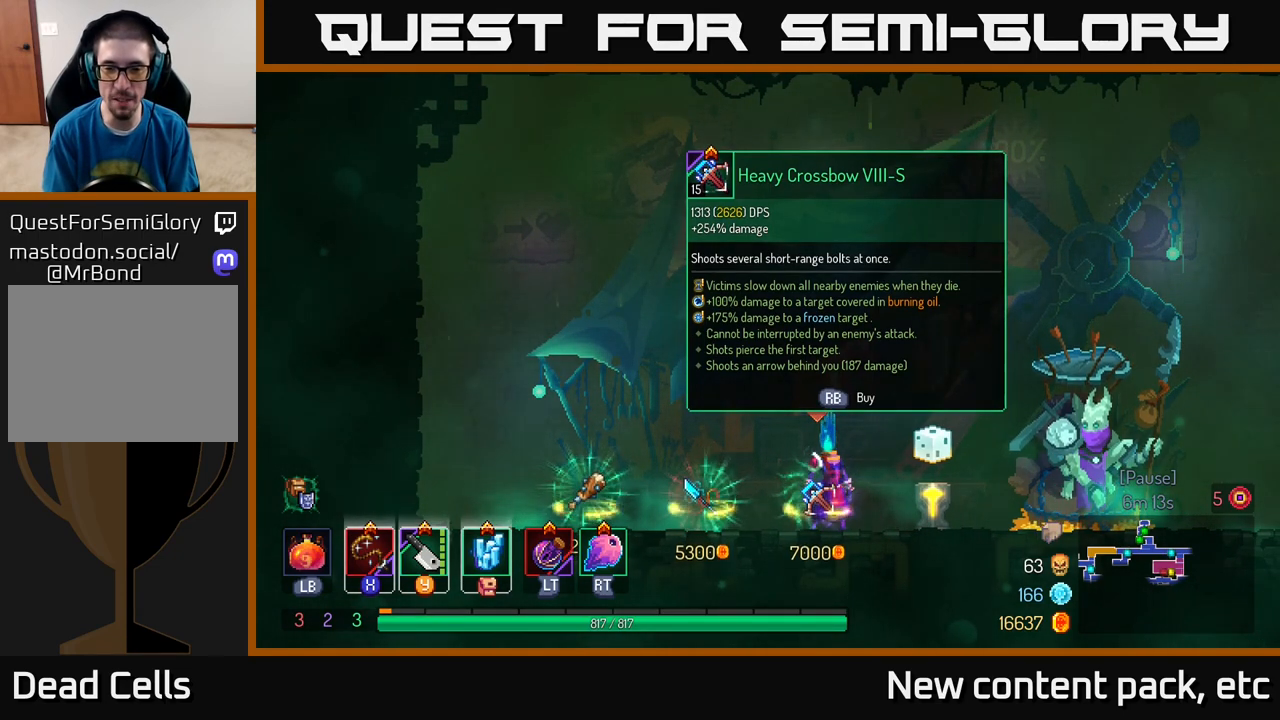
{"buttons": [], "left_stick": "center", "right_stick": "center", "events": [[183, "R1", "down"], [233, "R1", "up"]]}
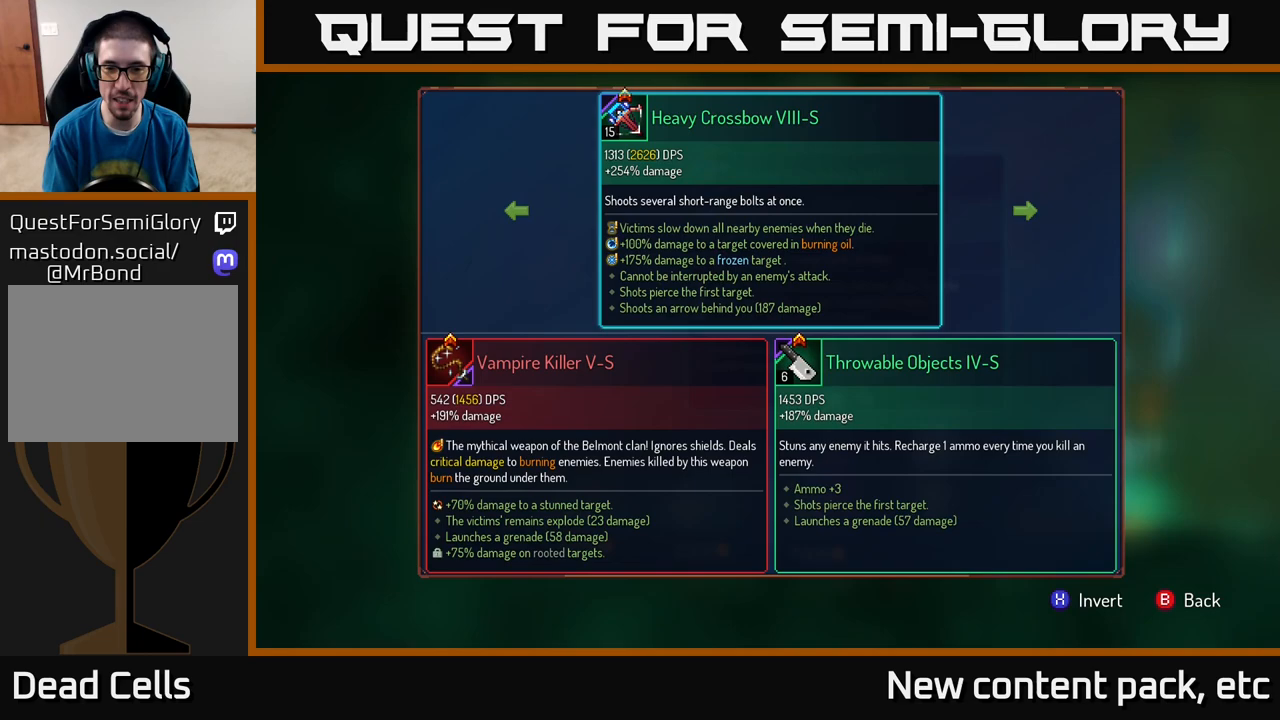
{"buttons": [], "left_stick": "center", "right_stick": "center", "events": []}
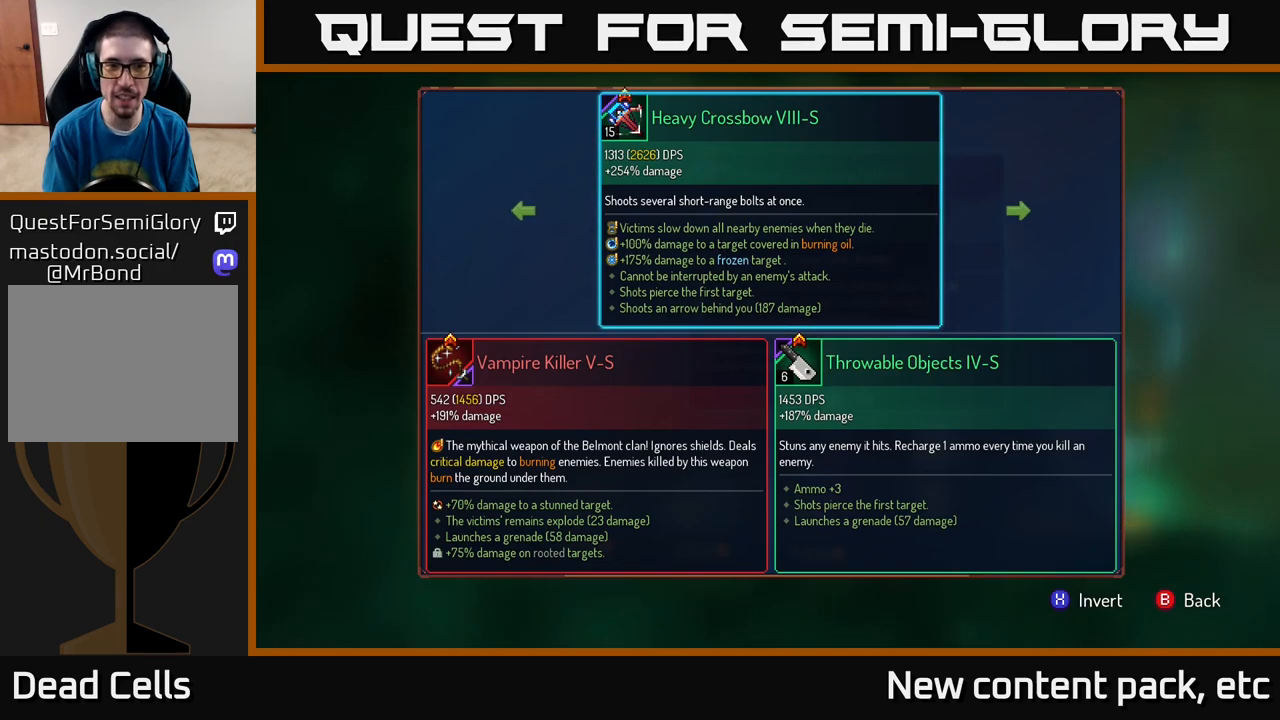
{"buttons": [], "left_stick": "center", "right_stick": "center", "events": [[133, "left_stick", "left"], [317, "left_stick", "center"]]}
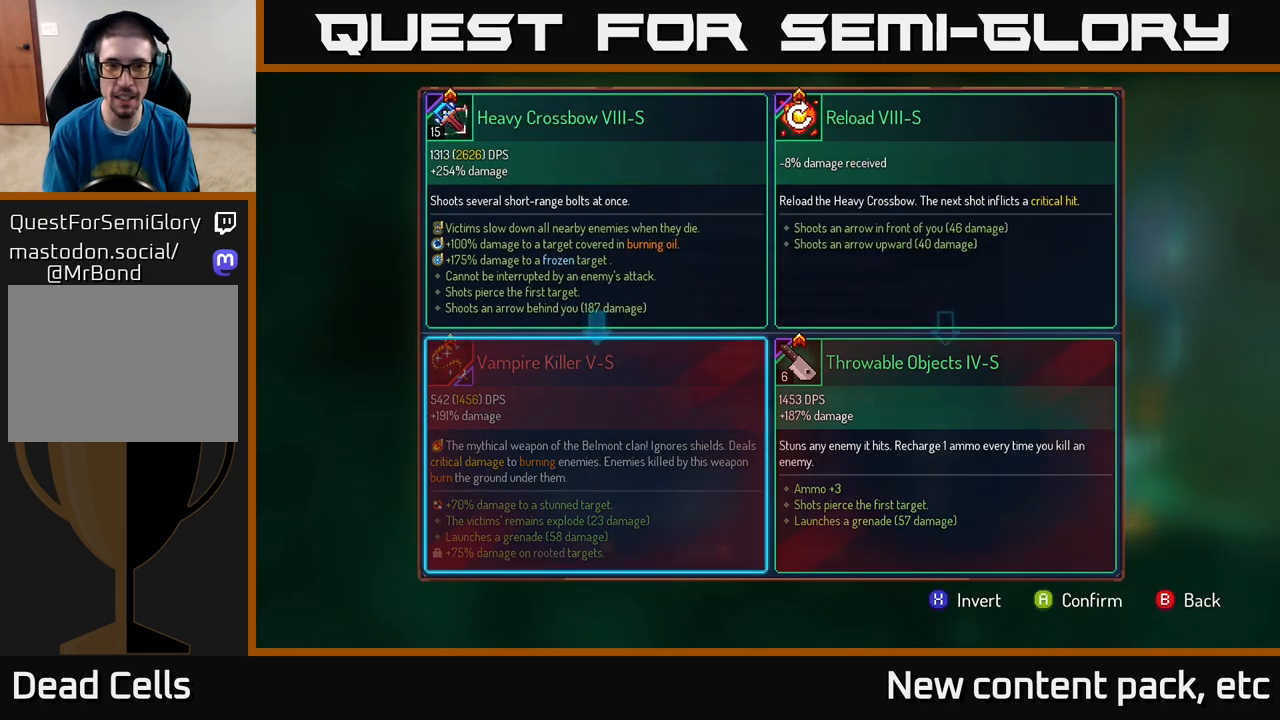
{"buttons": [], "left_stick": "center", "right_stick": "center", "events": []}
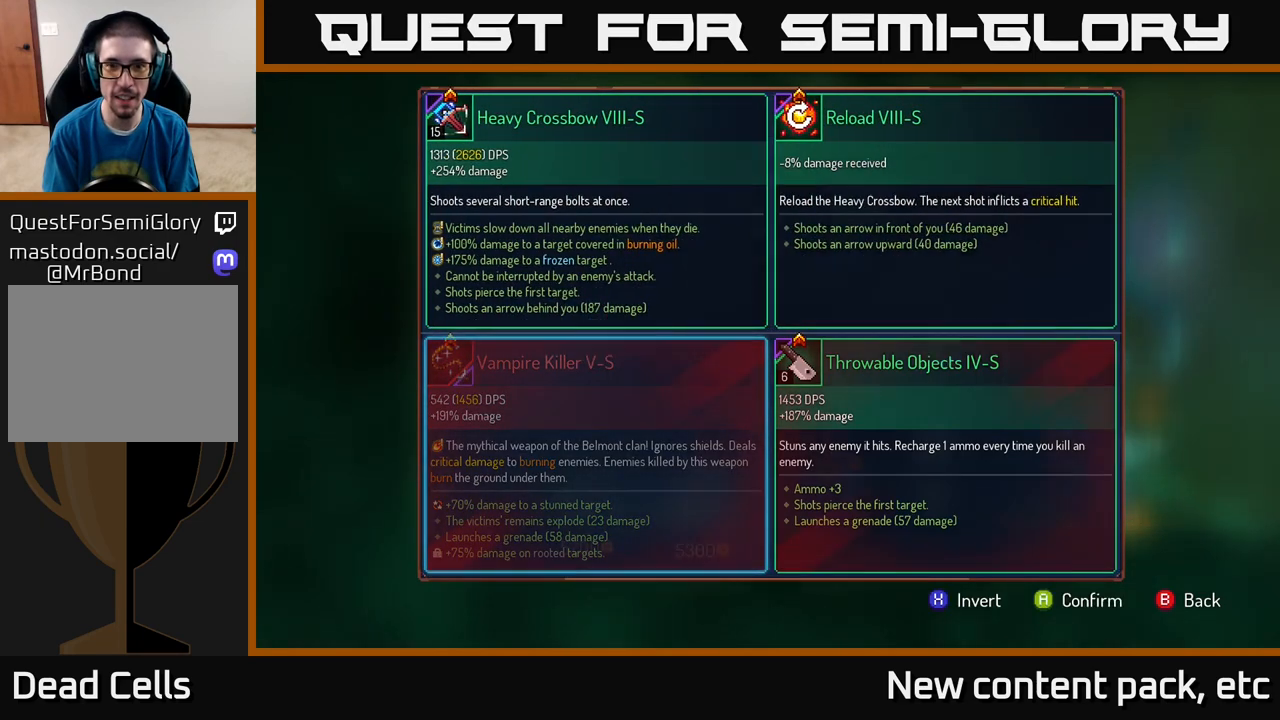
{"buttons": [], "left_stick": "center", "right_stick": "center", "events": [[17, "A", "down"], [83, "A", "up"]]}
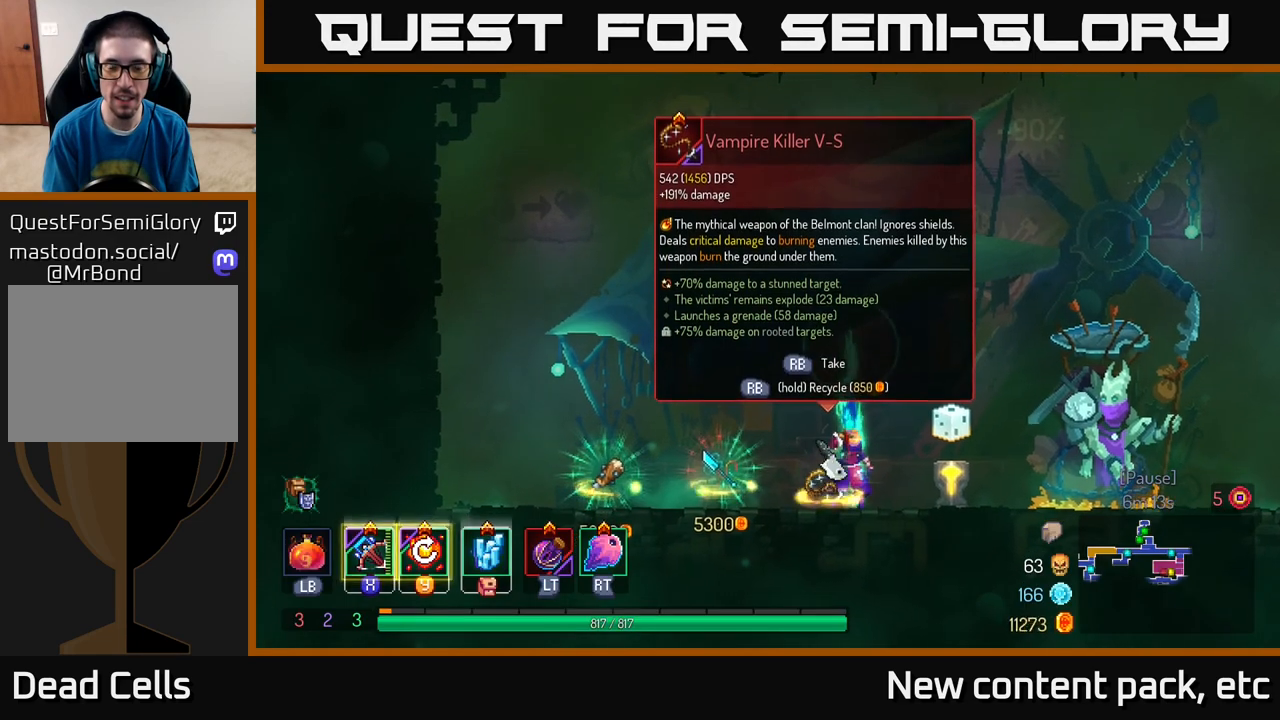
{"buttons": [], "left_stick": "center", "right_stick": "center", "events": []}
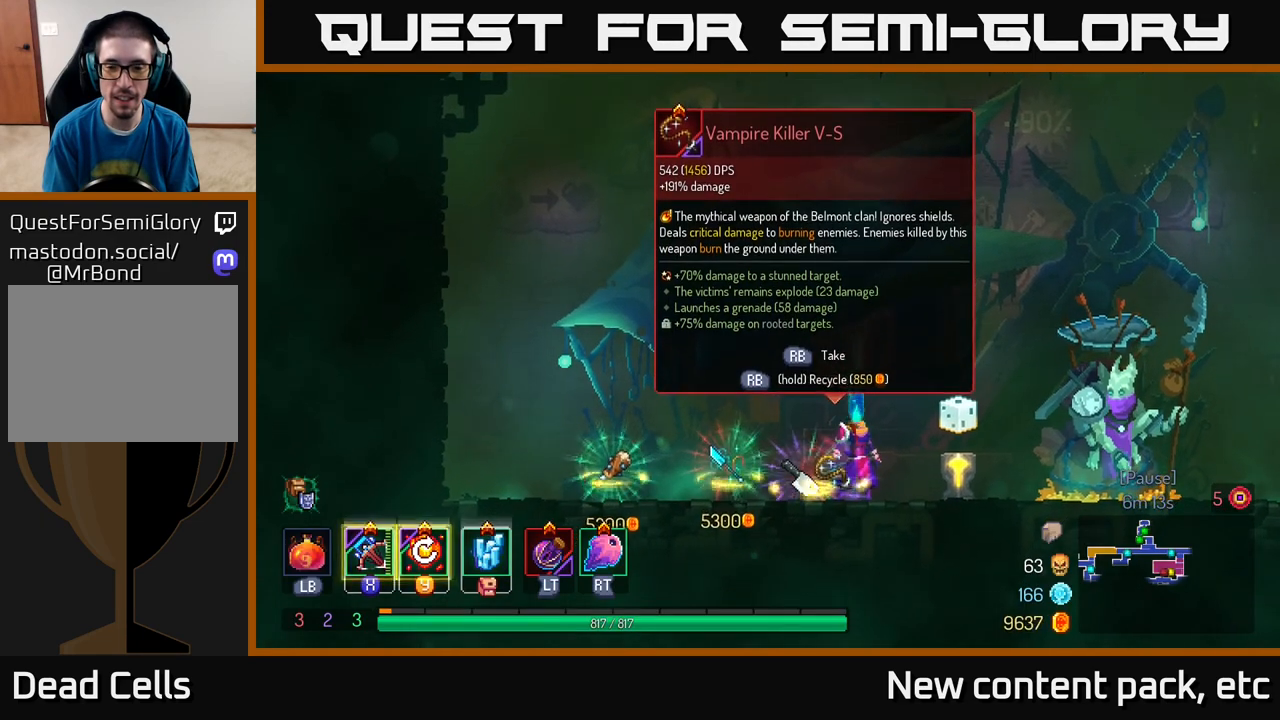
{"buttons": [], "left_stick": "center", "right_stick": "center", "events": []}
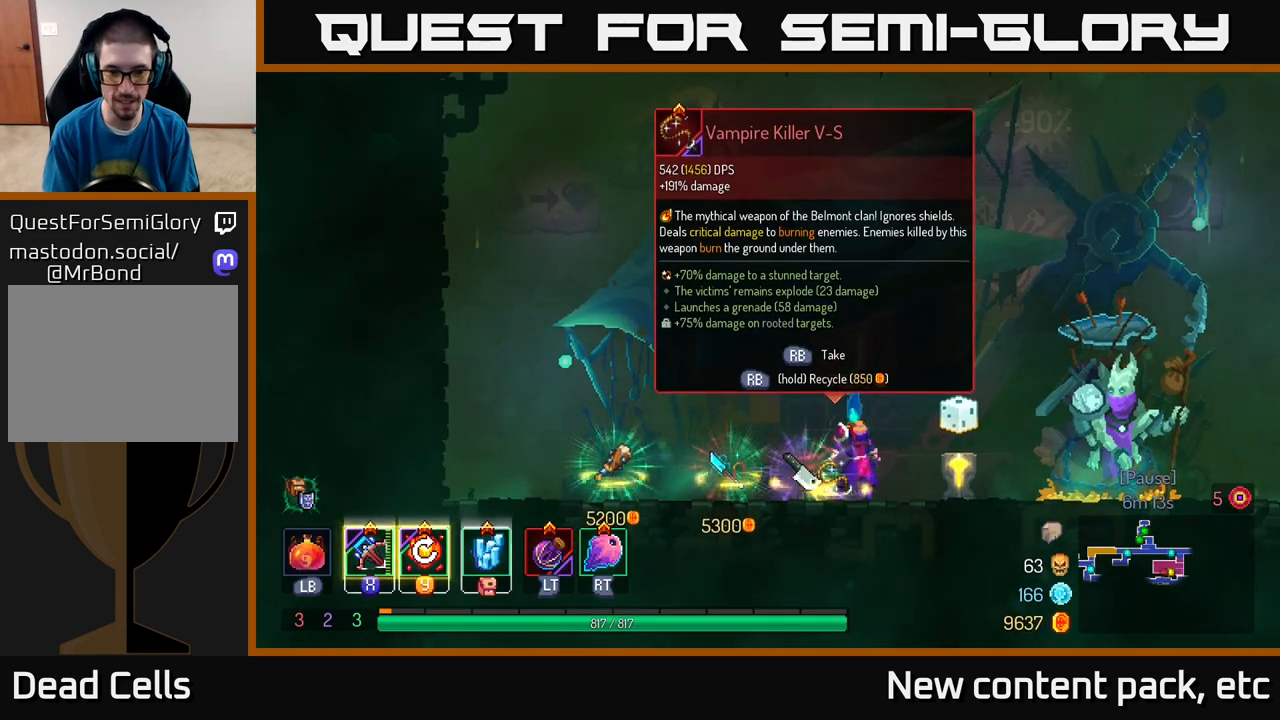
{"buttons": [], "left_stick": "center", "right_stick": "center", "events": []}
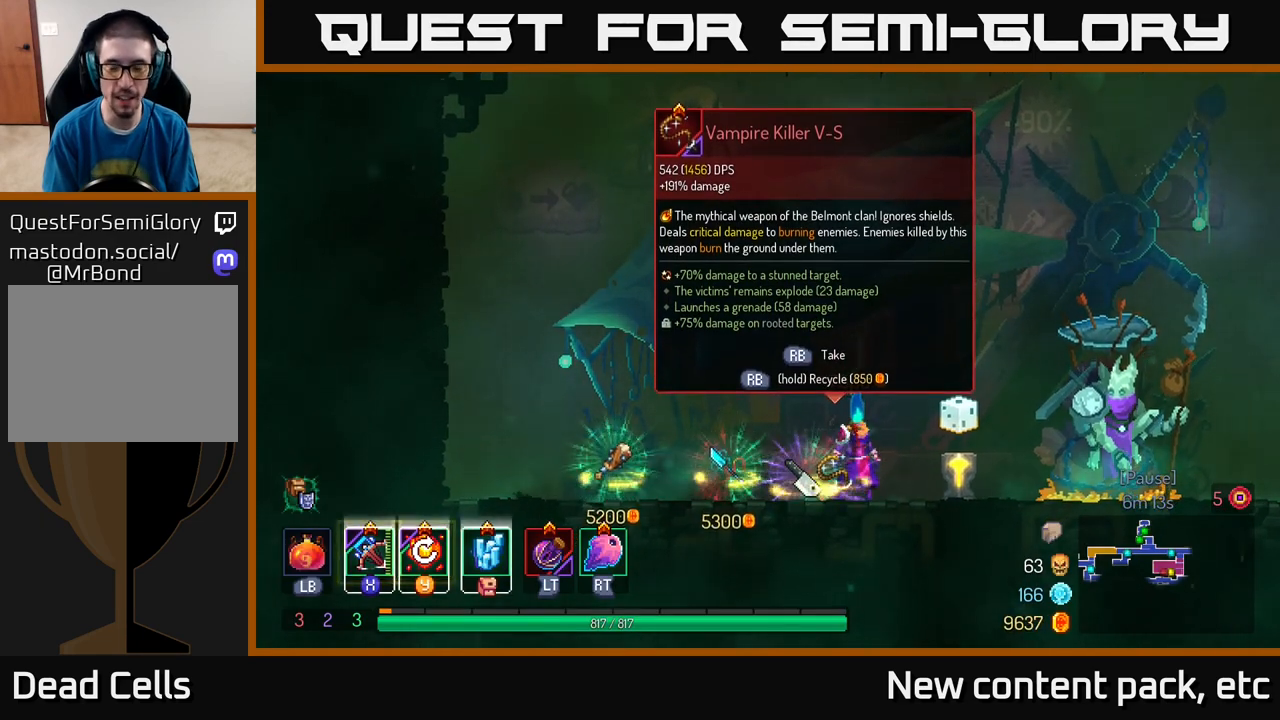
{"buttons": [], "left_stick": "center", "right_stick": "center", "events": []}
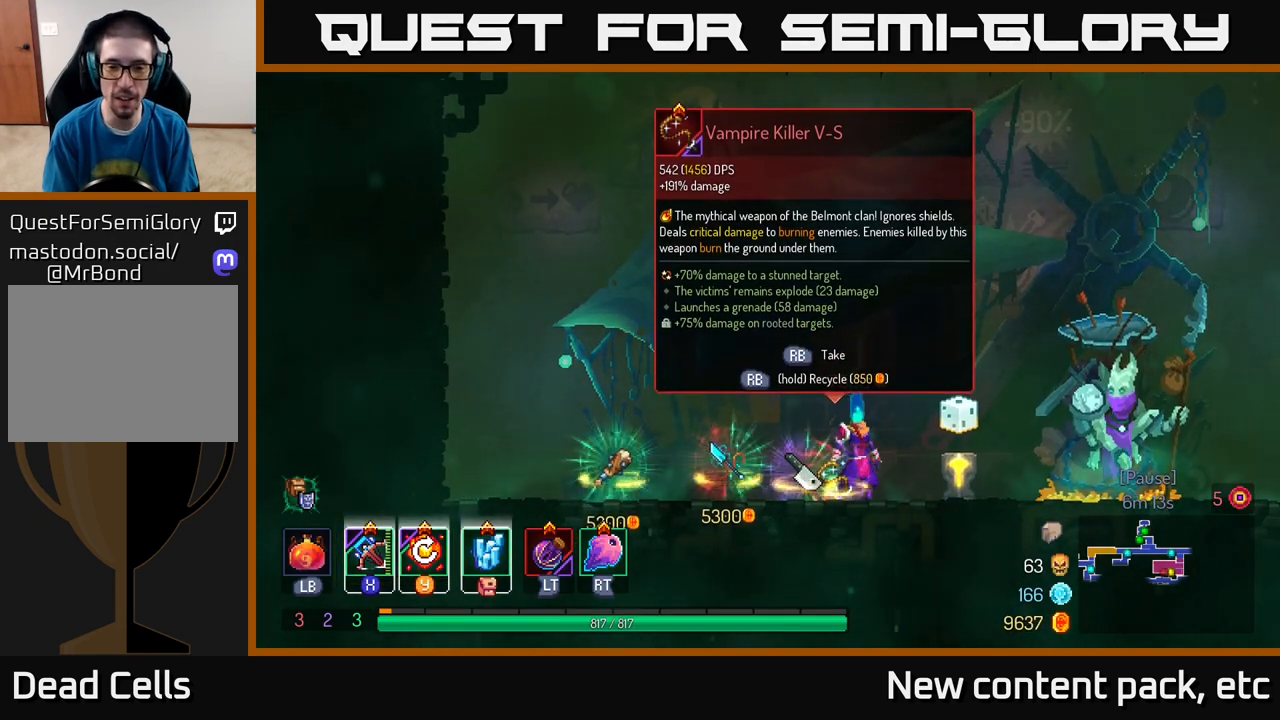
{"buttons": [], "left_stick": "right", "right_stick": "center", "events": [[183, "left_stick", "left"], [350, "left_stick", "center"], [450, "left_stick", "right"]]}
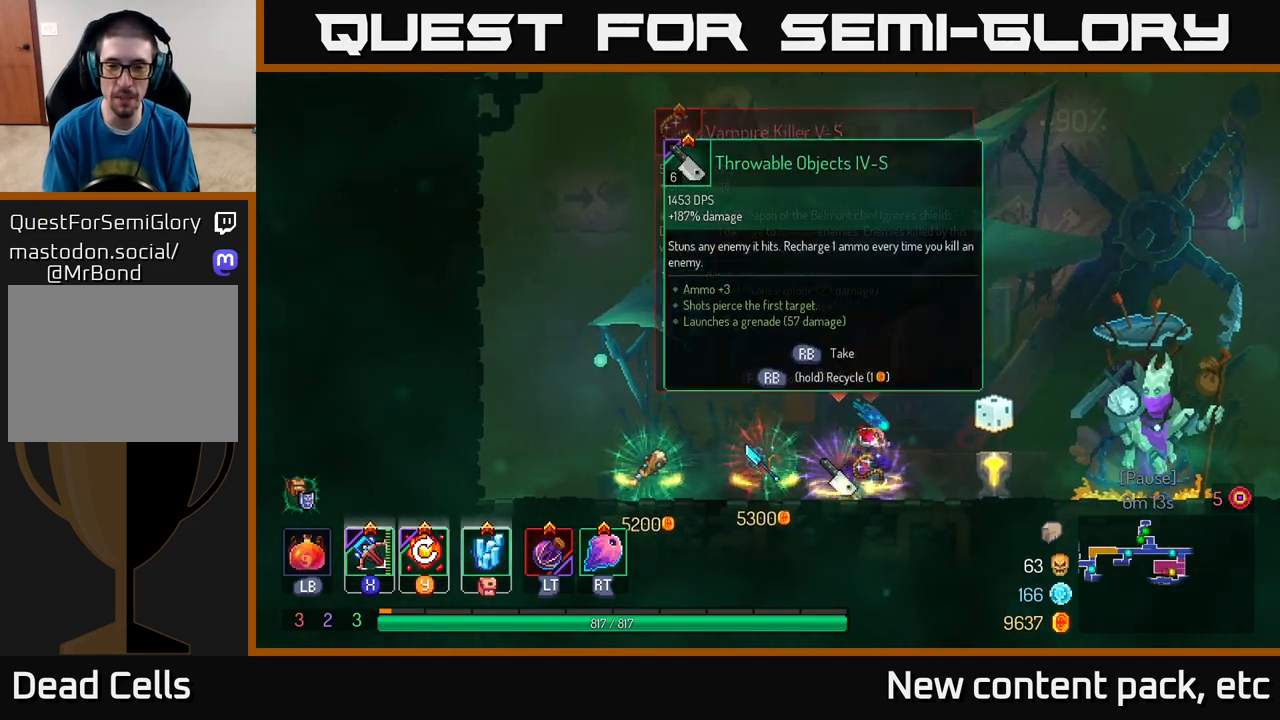
{"buttons": [], "left_stick": "center", "right_stick": "center", "events": [[150, "left_stick", "center"], [200, "left_stick", "left"], [383, "left_stick", "center"]]}
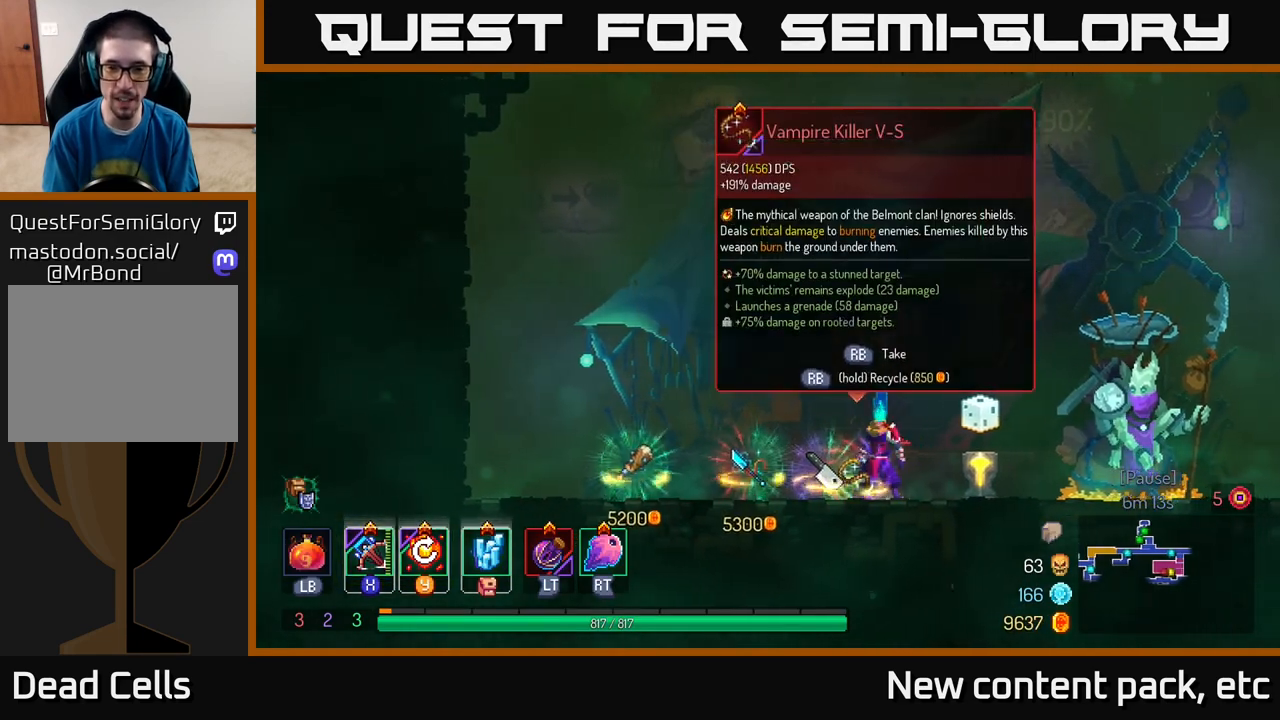
{"buttons": [], "left_stick": "center", "right_stick": "center", "events": [[300, "left_stick", "left"], [467, "left_stick", "center"]]}
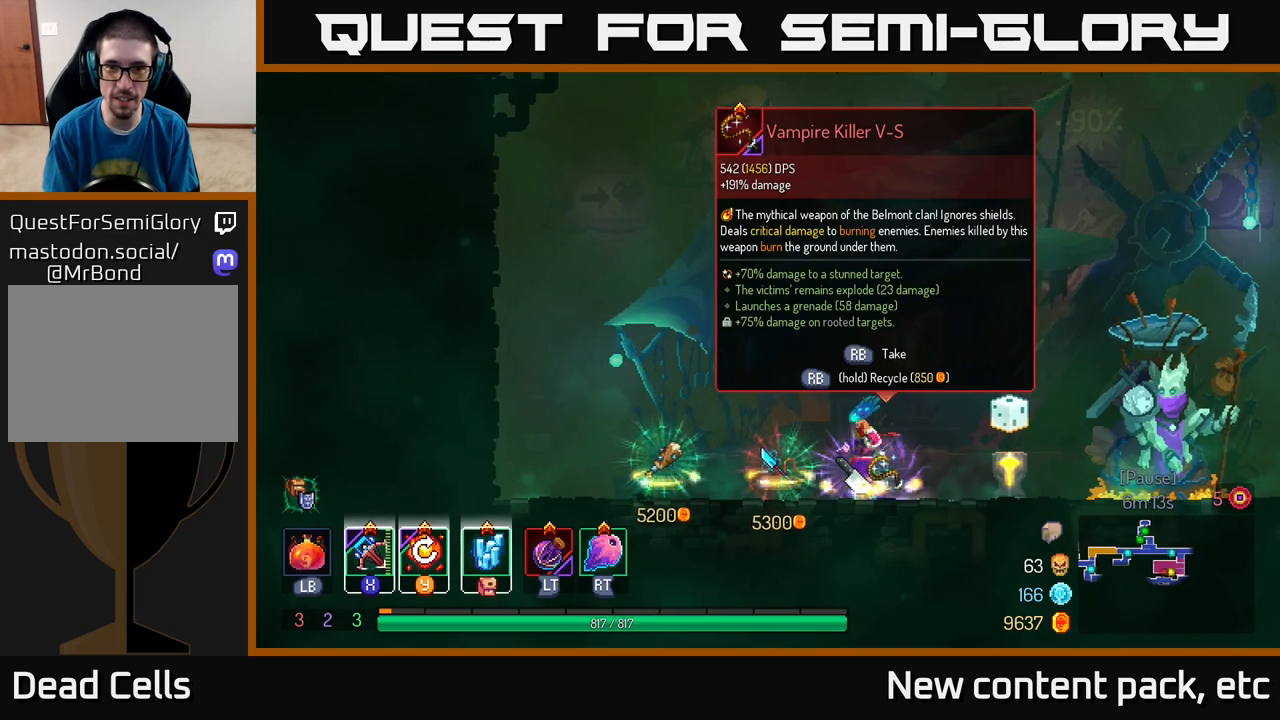
{"buttons": [], "left_stick": "center", "right_stick": "center", "events": []}
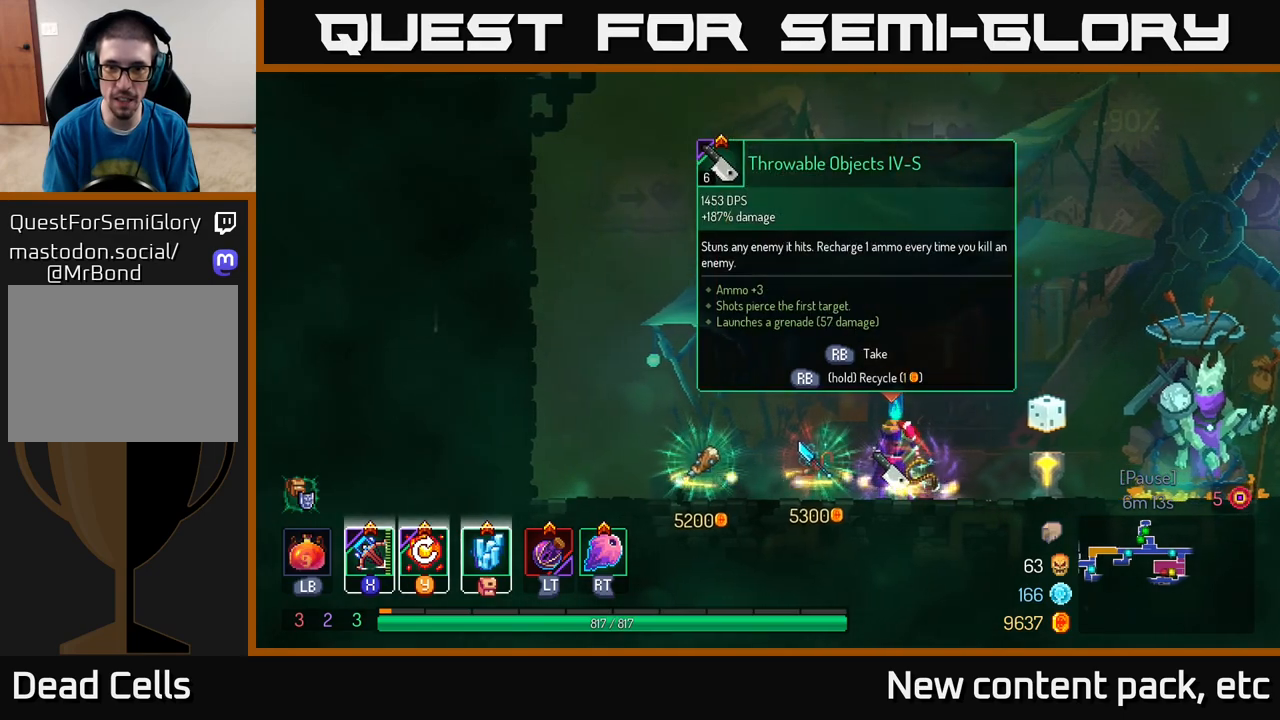
{"buttons": [], "left_stick": "center", "right_stick": "center", "events": []}
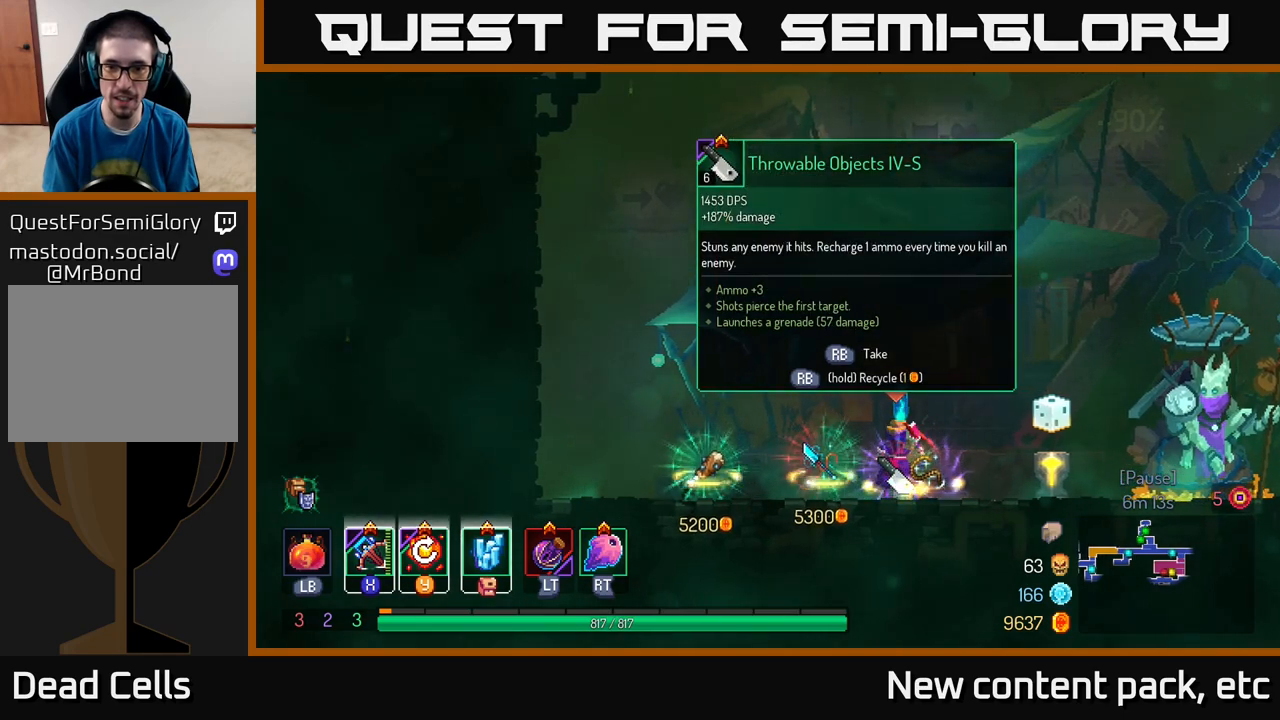
{"buttons": ["R1"], "left_stick": "center", "right_stick": "center", "events": [[133, "R1", "down"]]}
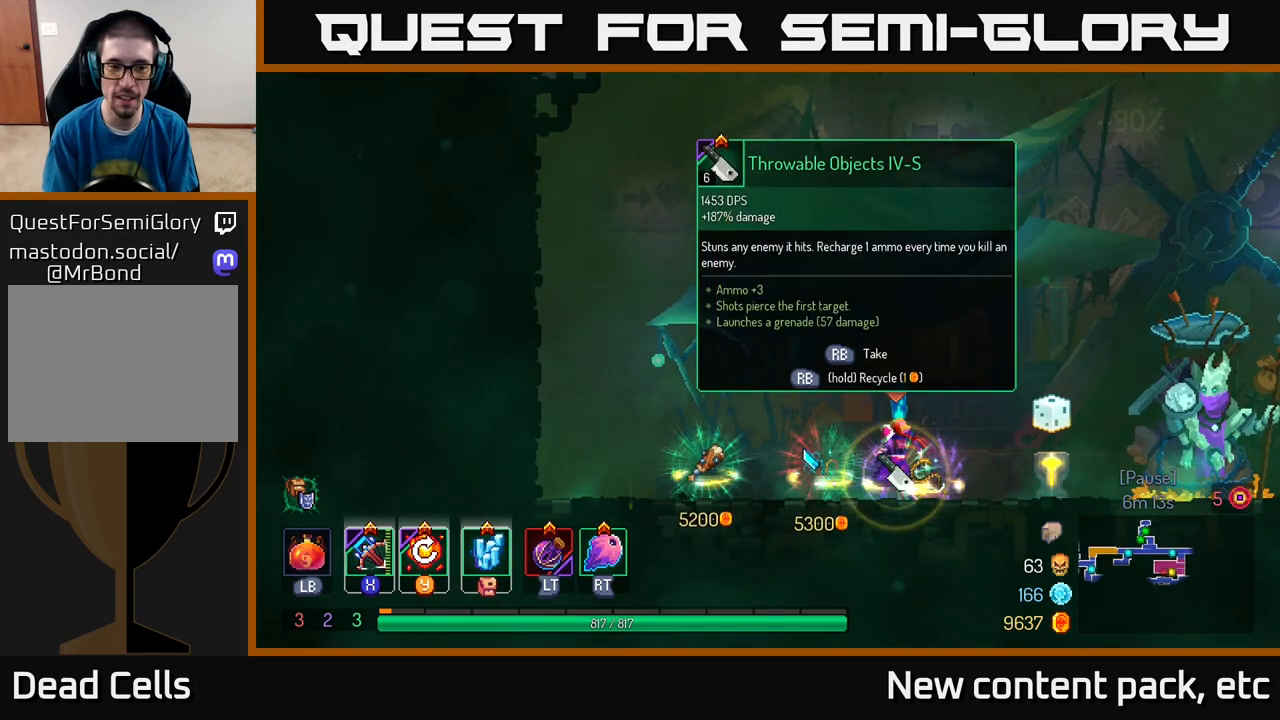
{"buttons": ["R1"], "left_stick": "center", "right_stick": "center", "events": []}
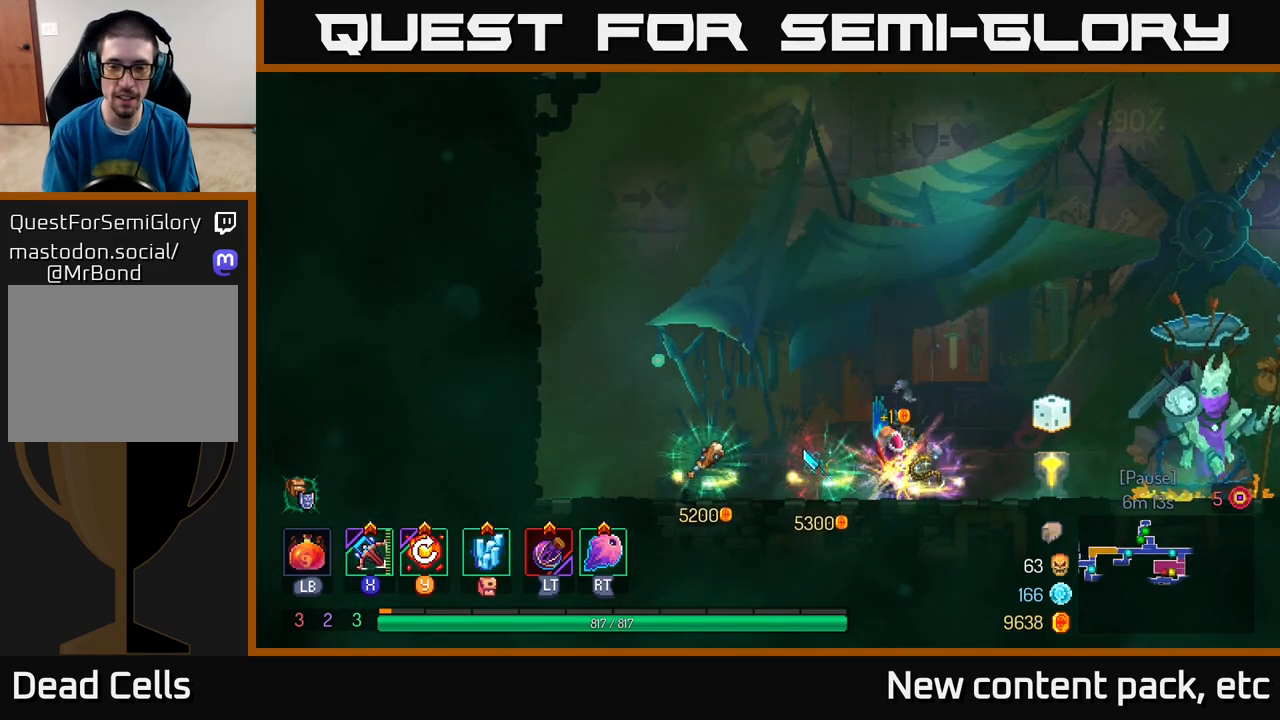
{"buttons": [], "left_stick": "center", "right_stick": "center", "events": [[33, "R1", "up"]]}
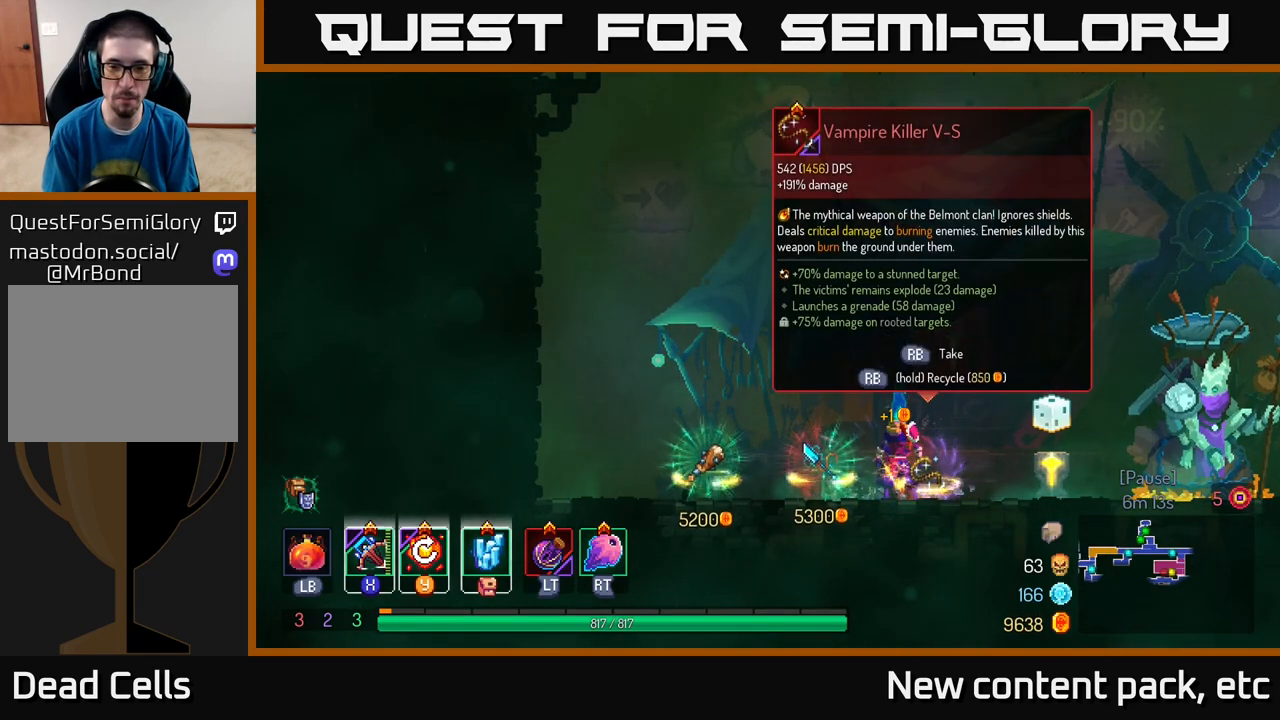
{"buttons": ["R1"], "left_stick": "center", "right_stick": "center", "events": [[317, "R1", "down"]]}
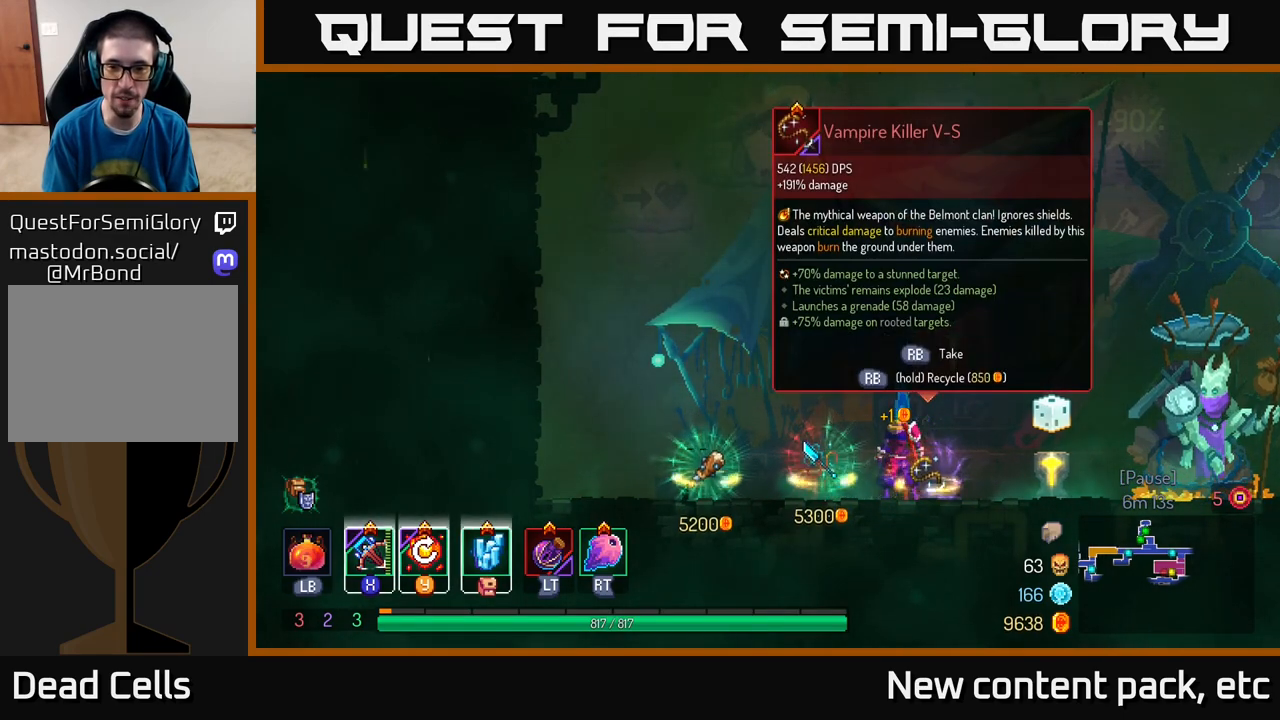
{"buttons": ["R1"], "left_stick": "center", "right_stick": "center", "events": []}